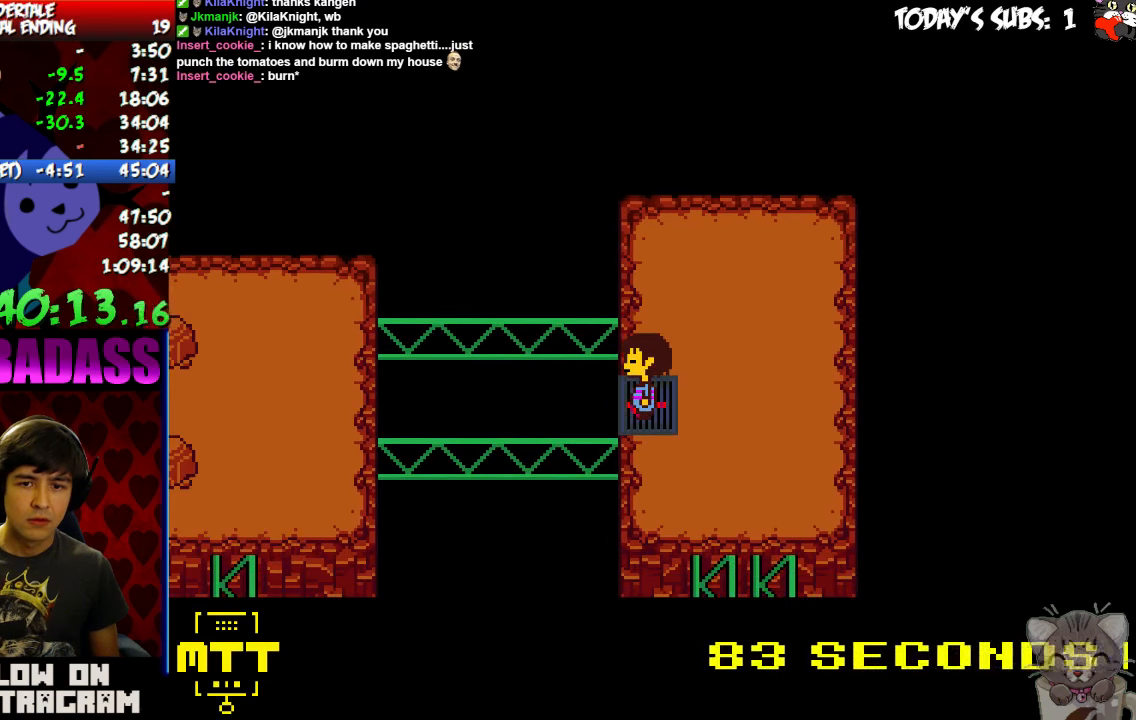
Gameplay with keyboard; each line is a JSON object with the keys held at the frame after it. "events" lists presses ("down") and releases ("up") of "c", "down", "escape", "left", "return", "right", "shift", "up", "x" and "z" between this image and that frame as [ms after this image, input, new state], when the widget could be followed in between. No other keys are recorded. Mouse input is not recorded.
{"keys": ["left"], "events": [[67, "down", "up"]]}
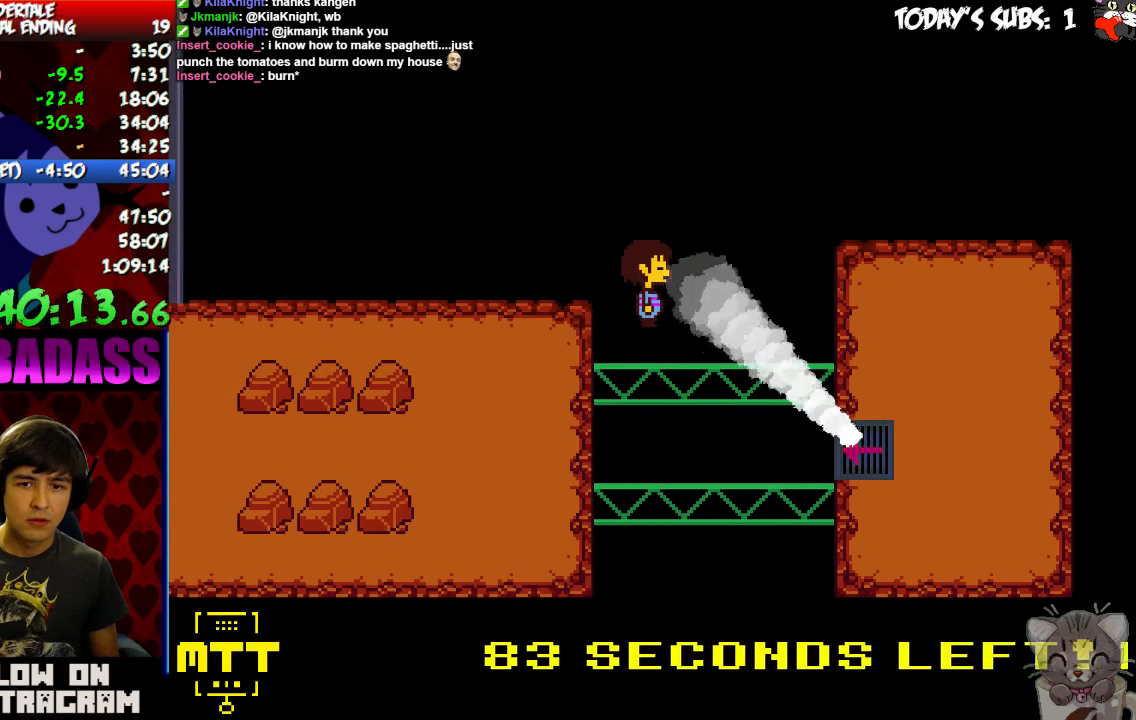
{"keys": ["left", "z"], "events": [[300, "z", "down"], [367, "z", "up"], [433, "x", "down"], [467, "x", "up"], [467, "z", "down"]]}
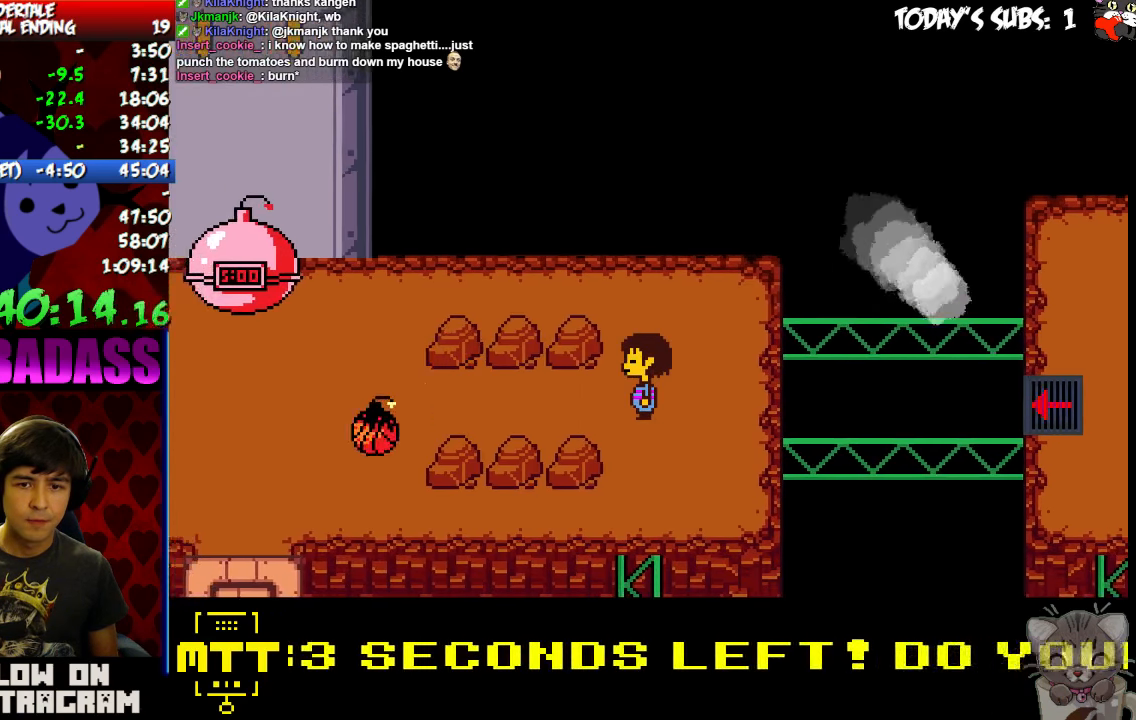
{"keys": ["left"], "events": [[33, "z", "up"], [67, "x", "down"], [133, "x", "up"], [233, "x", "down"], [300, "x", "up"], [300, "z", "down"], [367, "z", "up"], [400, "x", "down"], [467, "x", "up"]]}
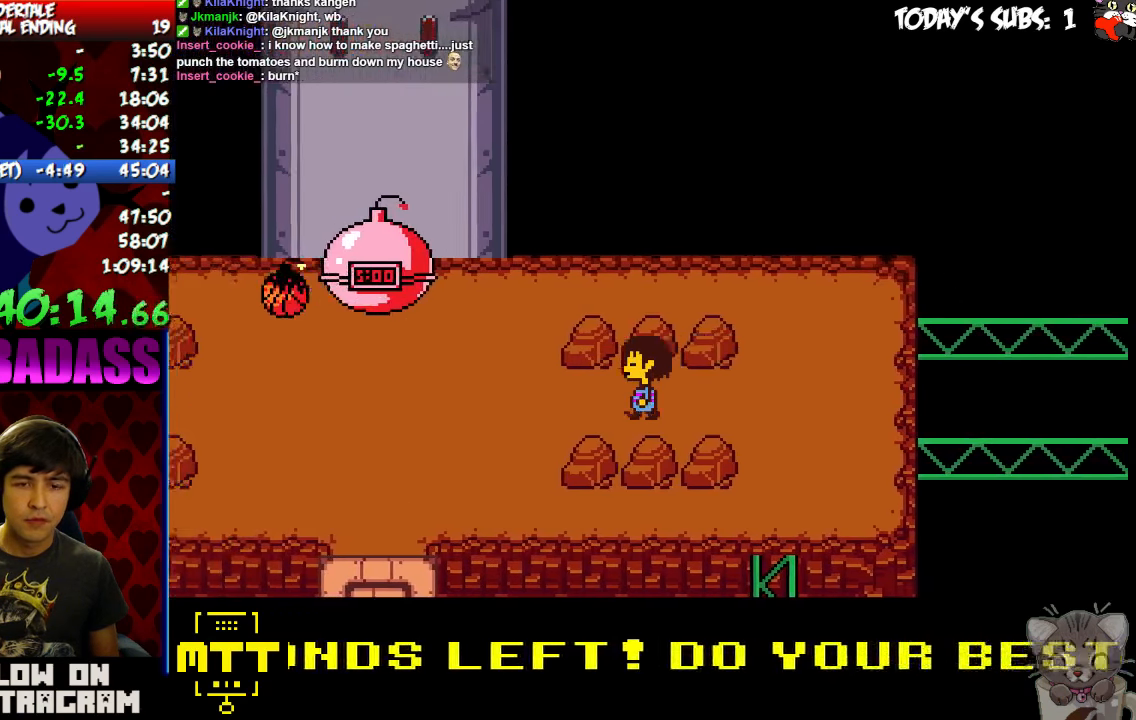
{"keys": ["left", "z"], "events": [[67, "x", "down"], [133, "x", "up"], [233, "x", "down"], [267, "x", "up"], [333, "z", "down"], [367, "z", "up"], [400, "x", "down"], [500, "x", "up"], [500, "z", "down"]]}